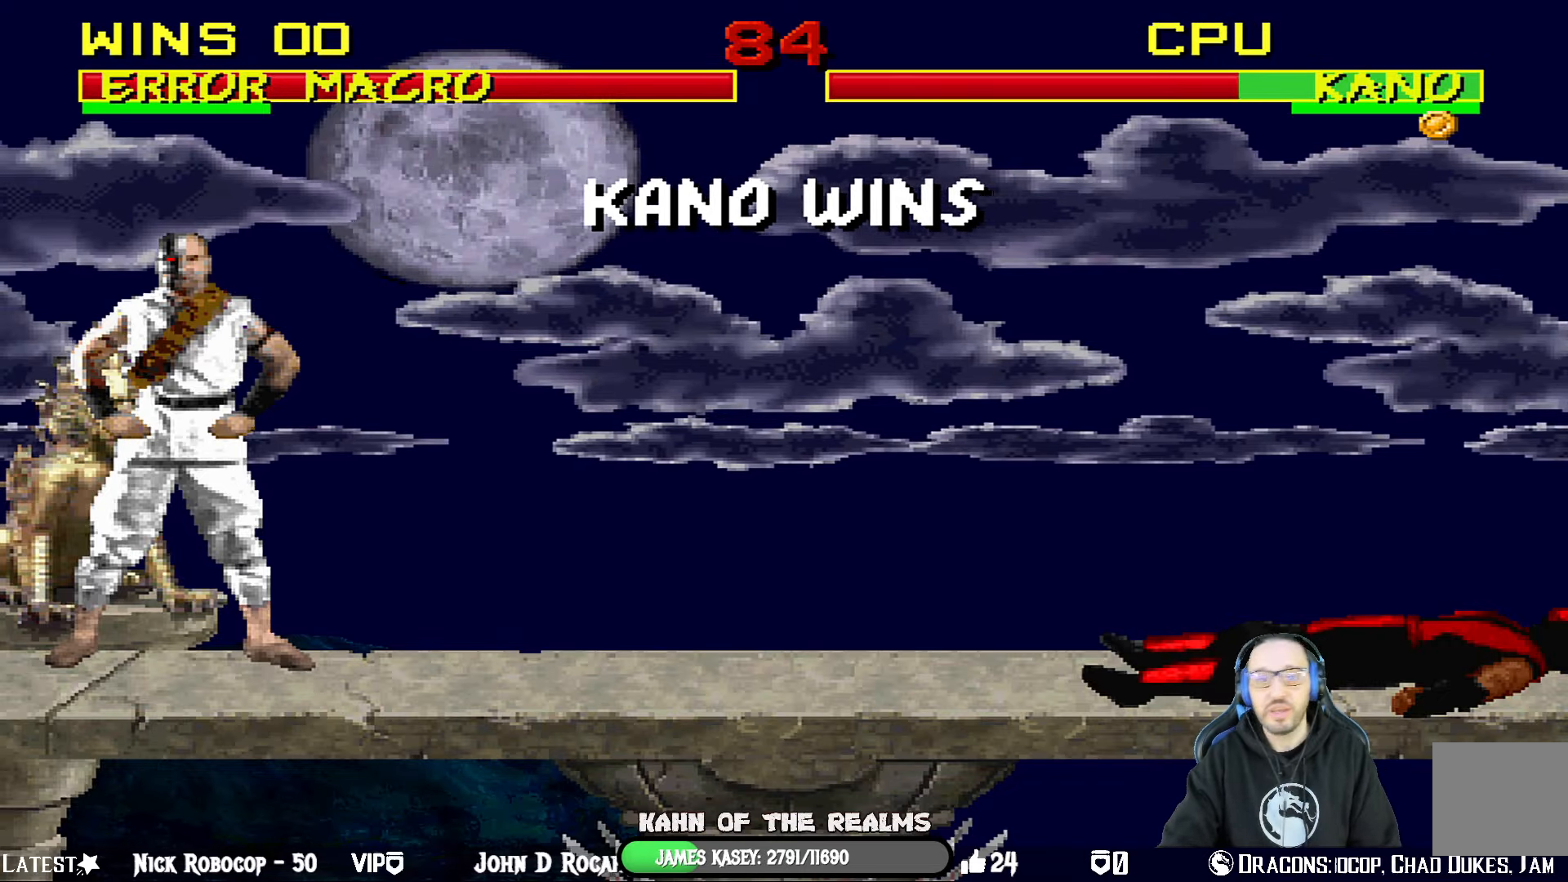
Gameplay with a controller (PlayStation layout); each line is a JSON object with the inputs held at the frame after it. "events" lists button and stick changes between this image and that frame as [ms after this image, input, new state], when the widget could be followed in between.
{"buttons": ["CROSS"], "left_stick": "center", "right_stick": "center", "events": [[400, "CROSS", "down"]]}
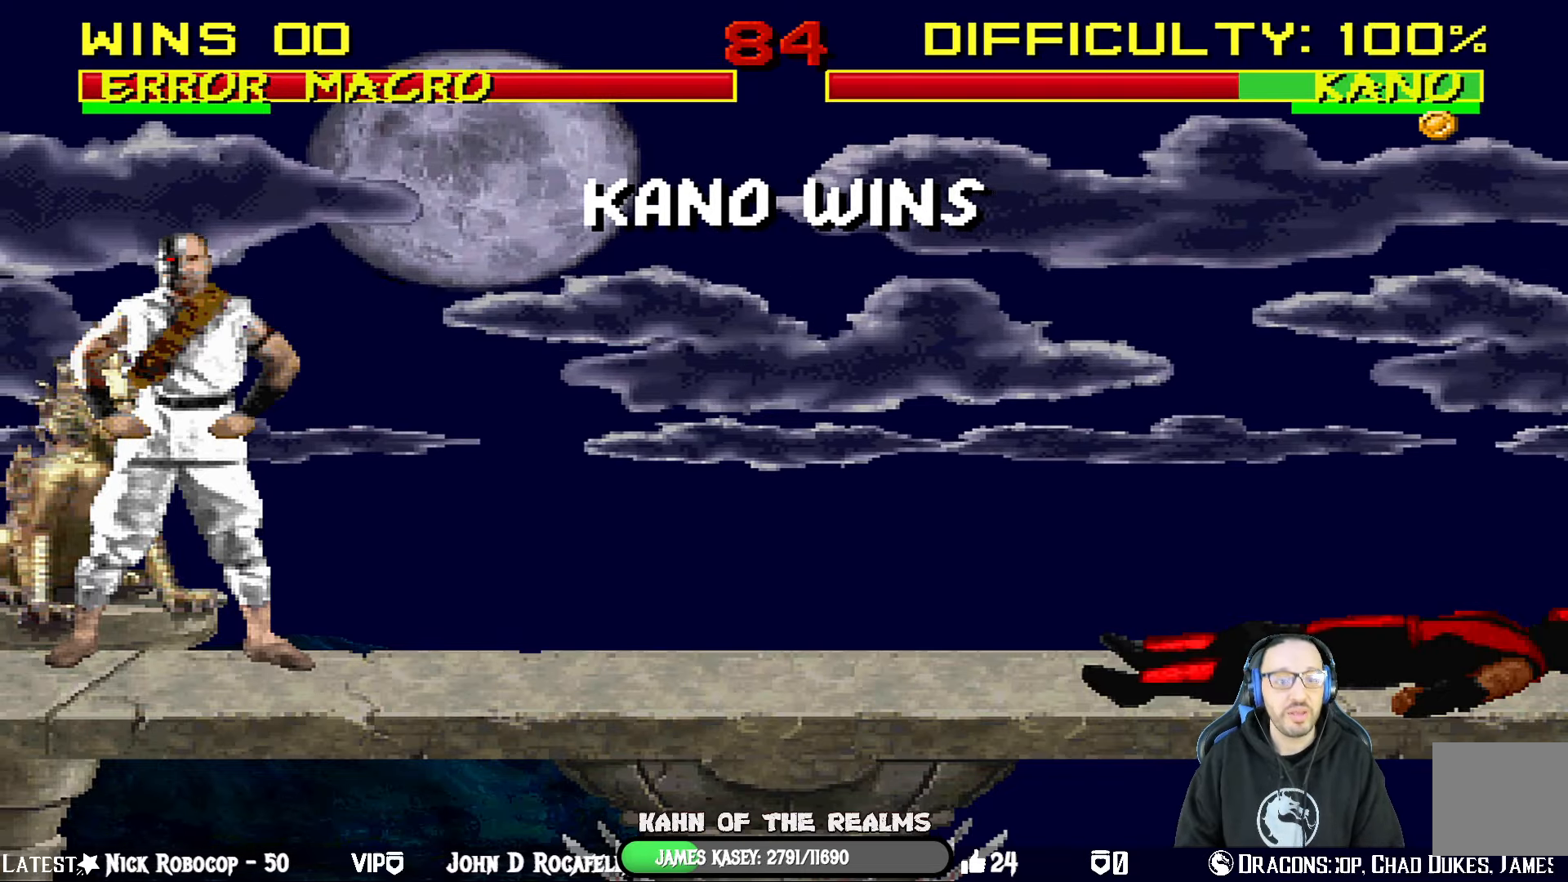
{"buttons": ["DPAD_DOWN", "DPAD_LEFT"], "left_stick": "center", "right_stick": "center", "events": [[117, "CROSS", "up"], [383, "DPAD_DOWN", "down"], [383, "DPAD_LEFT", "down"]]}
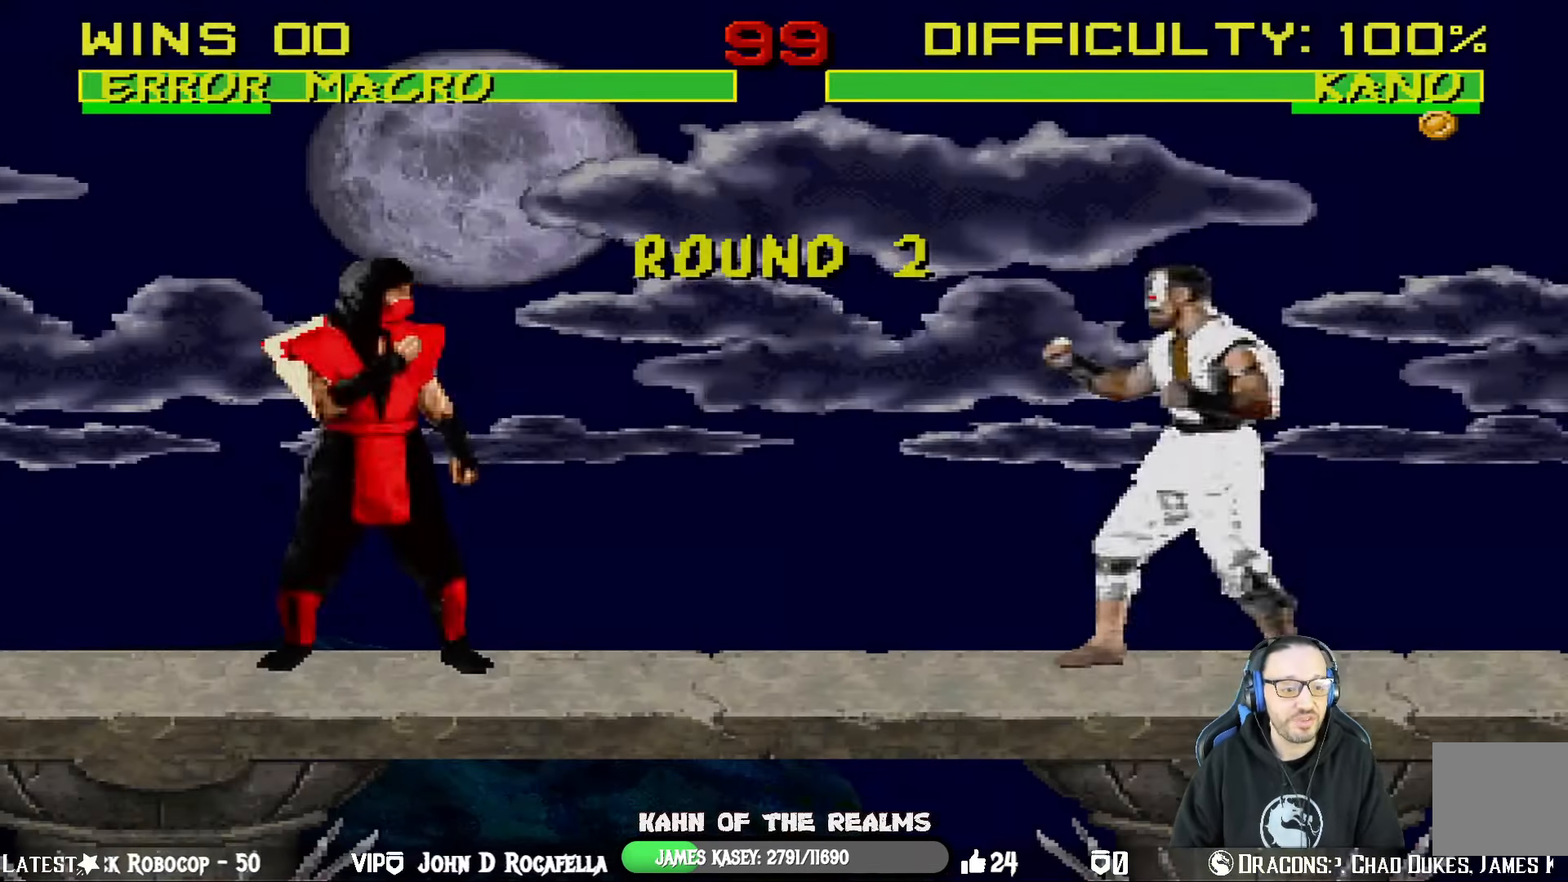
{"buttons": ["L1", "DPAD_DOWN", "DPAD_LEFT"], "left_stick": "center", "right_stick": "center", "events": [[17, "R1", "down"], [50, "CROSS", "down"], [67, "SQUARE", "down"], [84, "L1", "down"], [100, "DPAD_DOWN", "up"], [100, "DPAD_LEFT", "up"], [117, "DPAD_UP", "down"], [134, "TRIANGLE", "down"], [167, "CIRCLE", "down"], [200, "DPAD_UP", "up"], [234, "L1", "up"], [234, "SQUARE", "up"], [250, "CROSS", "up"], [284, "CIRCLE", "up"], [284, "TRIANGLE", "up"], [301, "R1", "up"], [467, "DPAD_DOWN", "down"], [467, "DPAD_LEFT", "down"], [484, "L1", "down"]]}
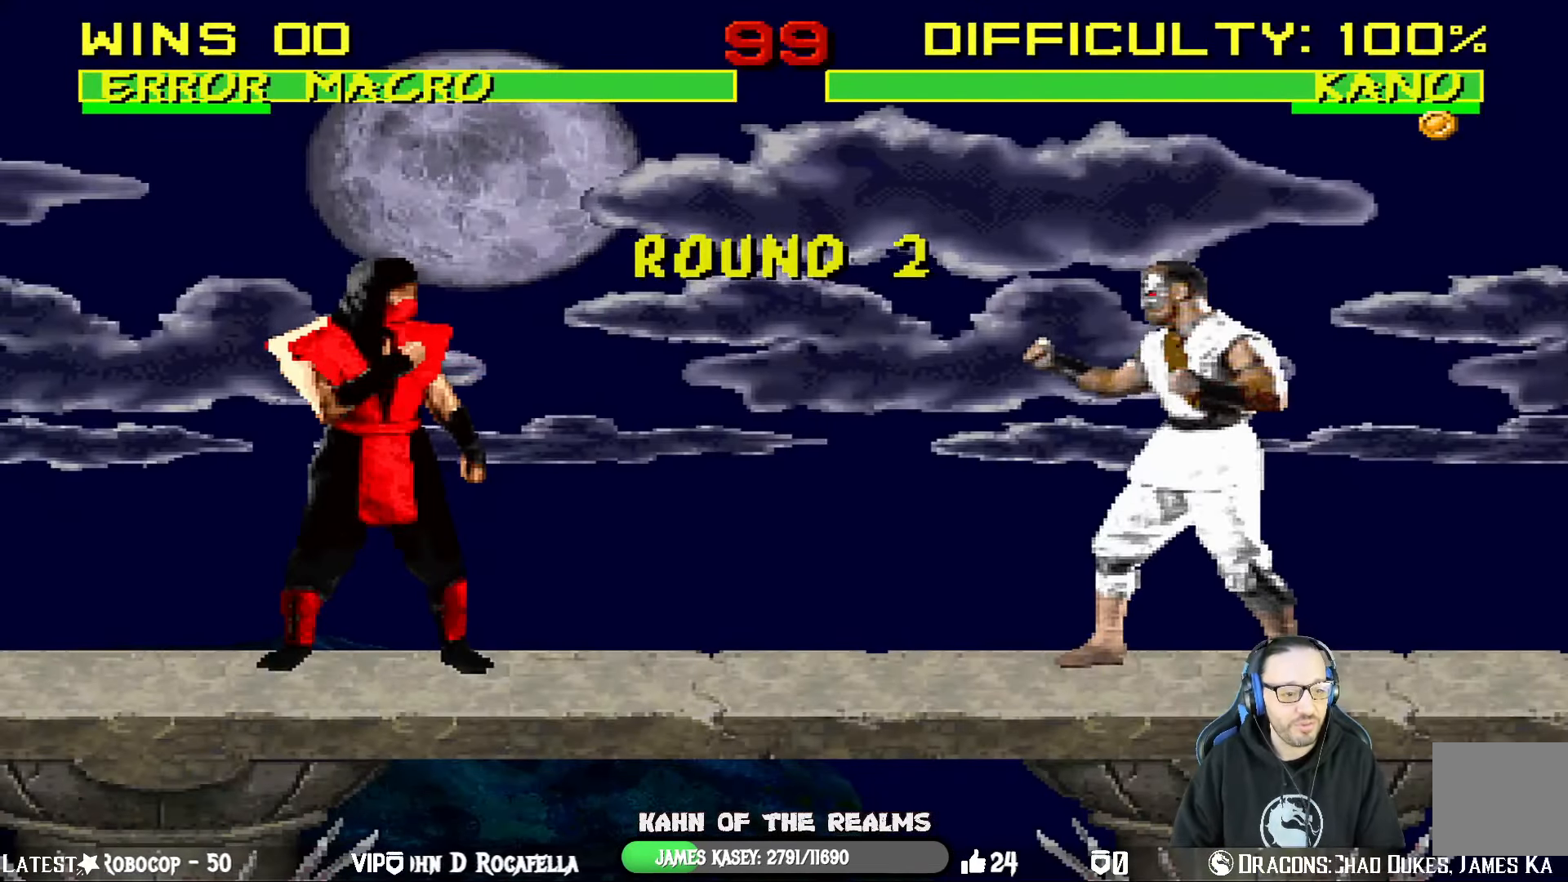
{"buttons": ["DPAD_LEFT"], "left_stick": "center", "right_stick": "center", "events": [[117, "L1", "up"], [133, "CROSS", "down"], [133, "DPAD_DOWN", "up"], [133, "R1", "down"], [150, "DPAD_LEFT", "up"], [150, "SQUARE", "down"], [183, "CIRCLE", "down"], [183, "TRIANGLE", "down"], [267, "SQUARE", "up"], [283, "CROSS", "up"], [333, "TRIANGLE", "up"], [367, "R1", "up"], [383, "CIRCLE", "up"], [450, "DPAD_LEFT", "down"]]}
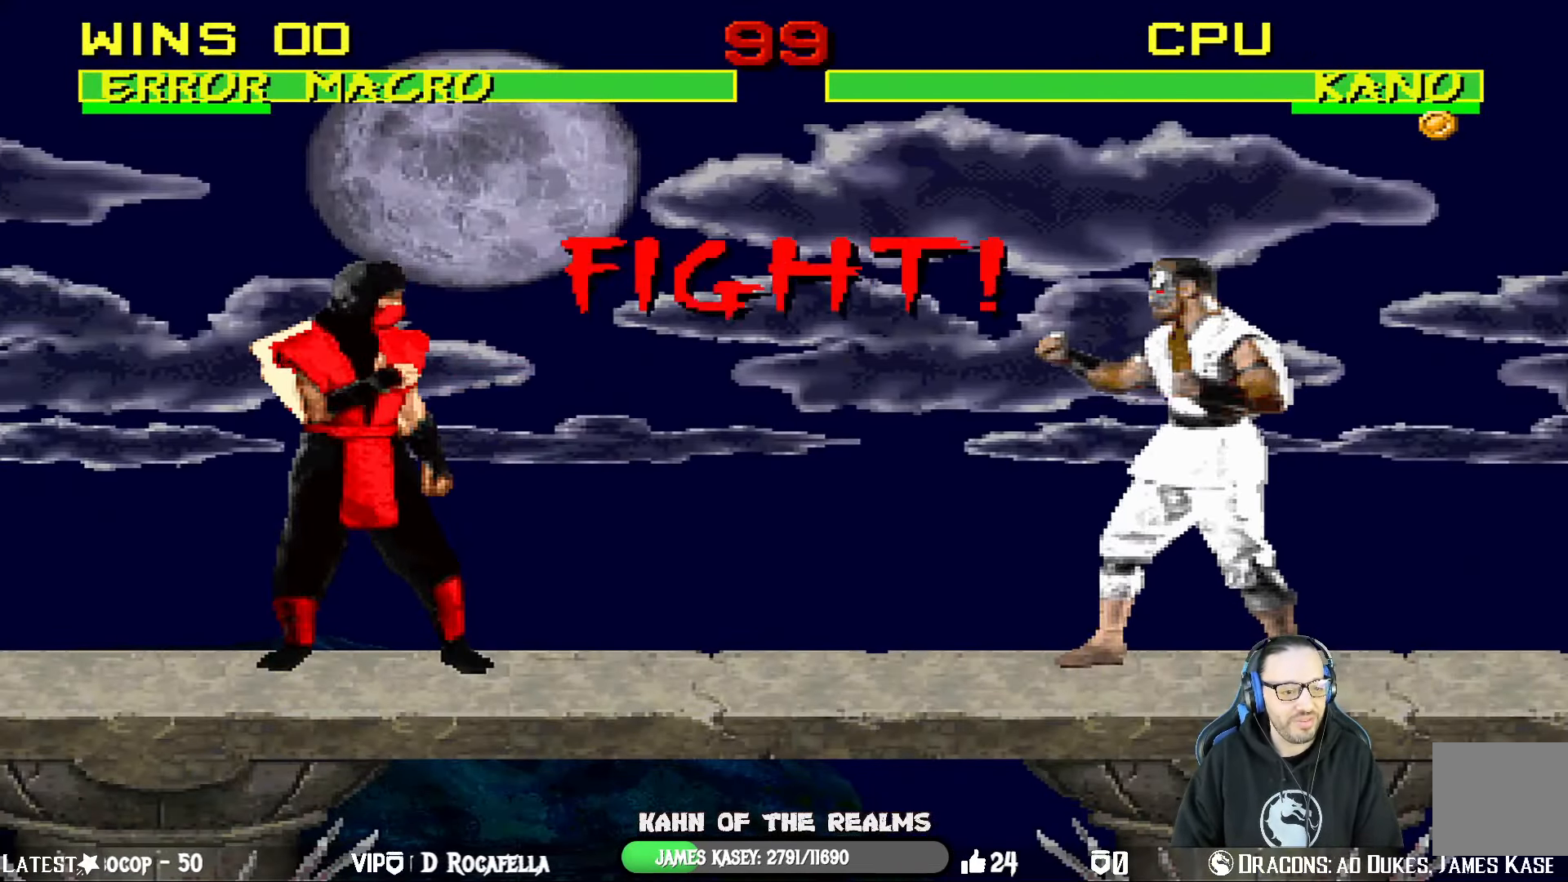
{"buttons": ["DPAD_LEFT"], "left_stick": "center", "right_stick": "center", "events": [[100, "DPAD_LEFT", "up"], [301, "DPAD_LEFT", "down"], [451, "DPAD_LEFT", "up"], [501, "DPAD_LEFT", "down"]]}
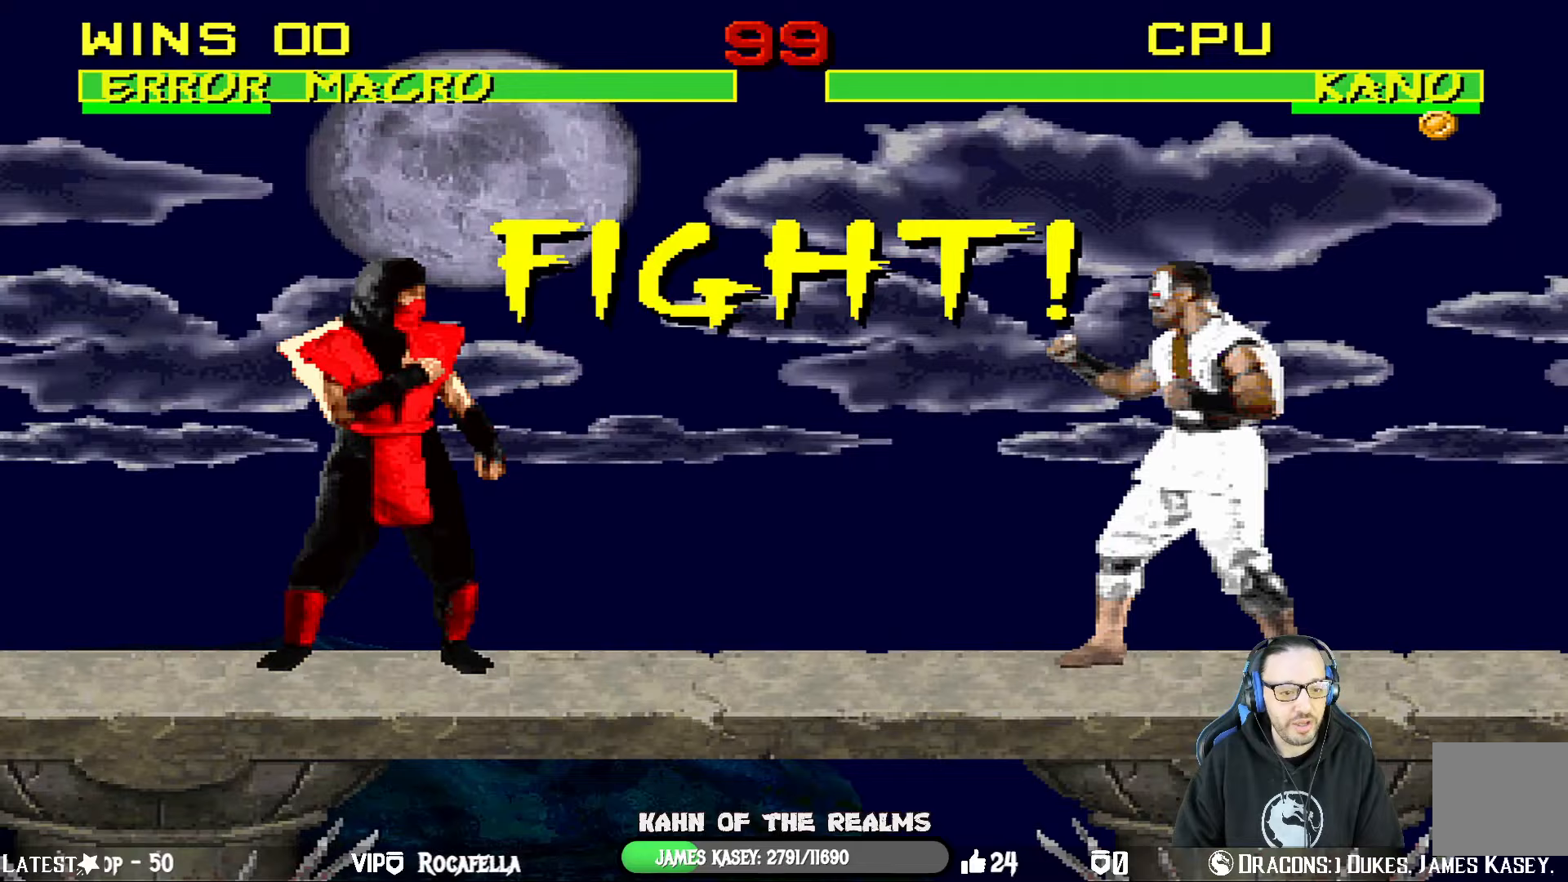
{"buttons": ["DPAD_LEFT"], "left_stick": "center", "right_stick": "center", "events": [[133, "DPAD_LEFT", "up"], [467, "DPAD_LEFT", "down"]]}
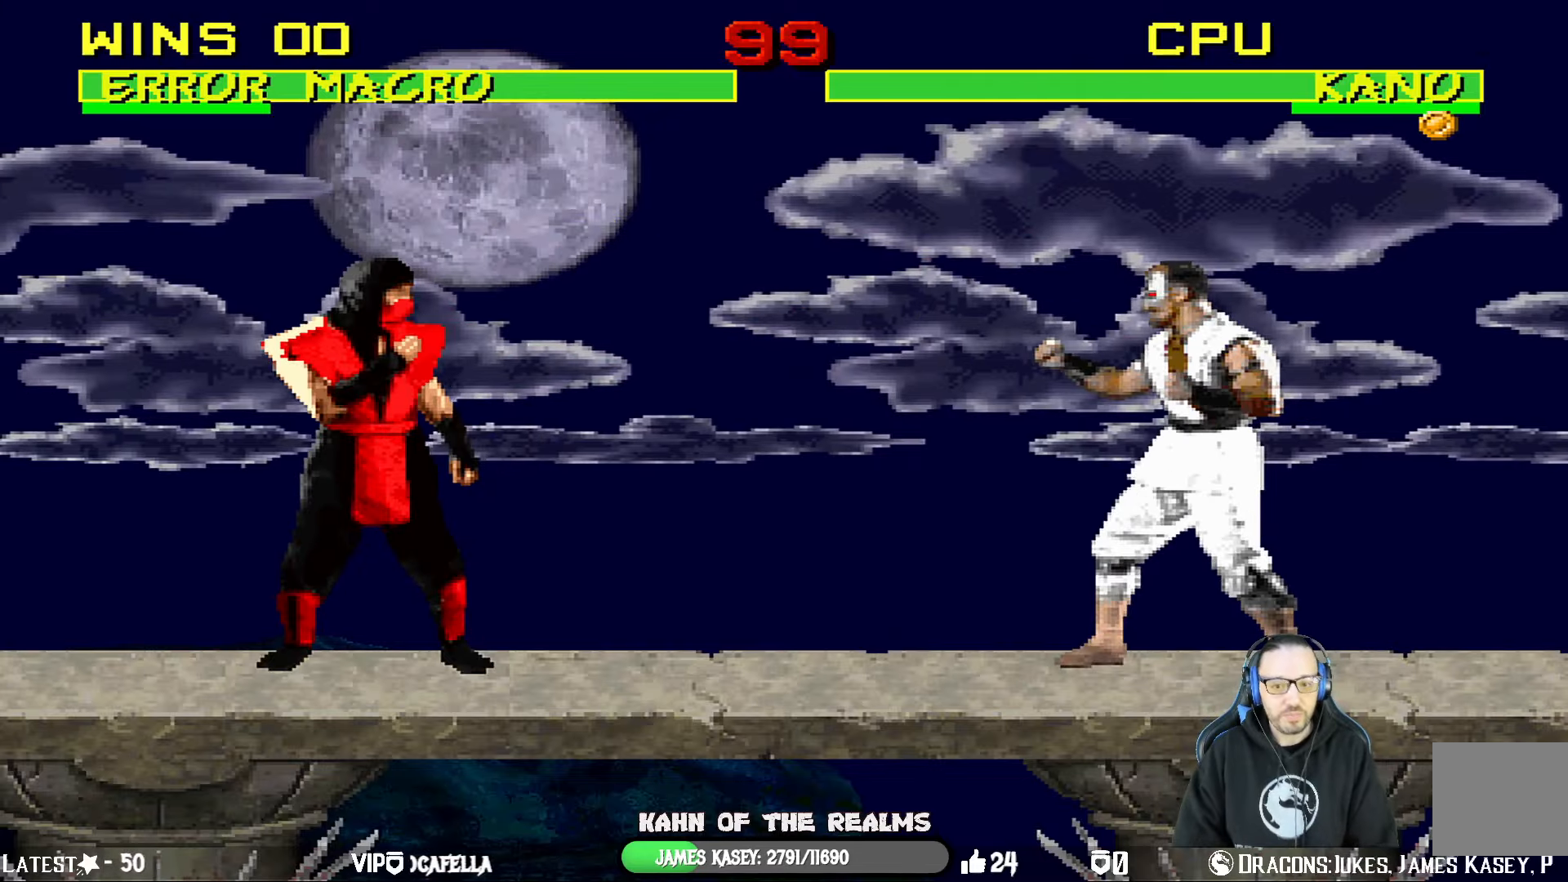
{"buttons": ["R1"], "left_stick": "center", "right_stick": "center", "events": [[66, "DPAD_DOWN", "down"], [66, "DPAD_LEFT", "up"], [133, "DPAD_LEFT", "down"], [150, "DPAD_DOWN", "up"], [150, "DPAD_UP", "down"], [166, "DPAD_UP", "up"], [183, "DPAD_LEFT", "up"], [200, "TRIANGLE", "down"], [300, "TRIANGLE", "up"], [417, "R1", "down"]]}
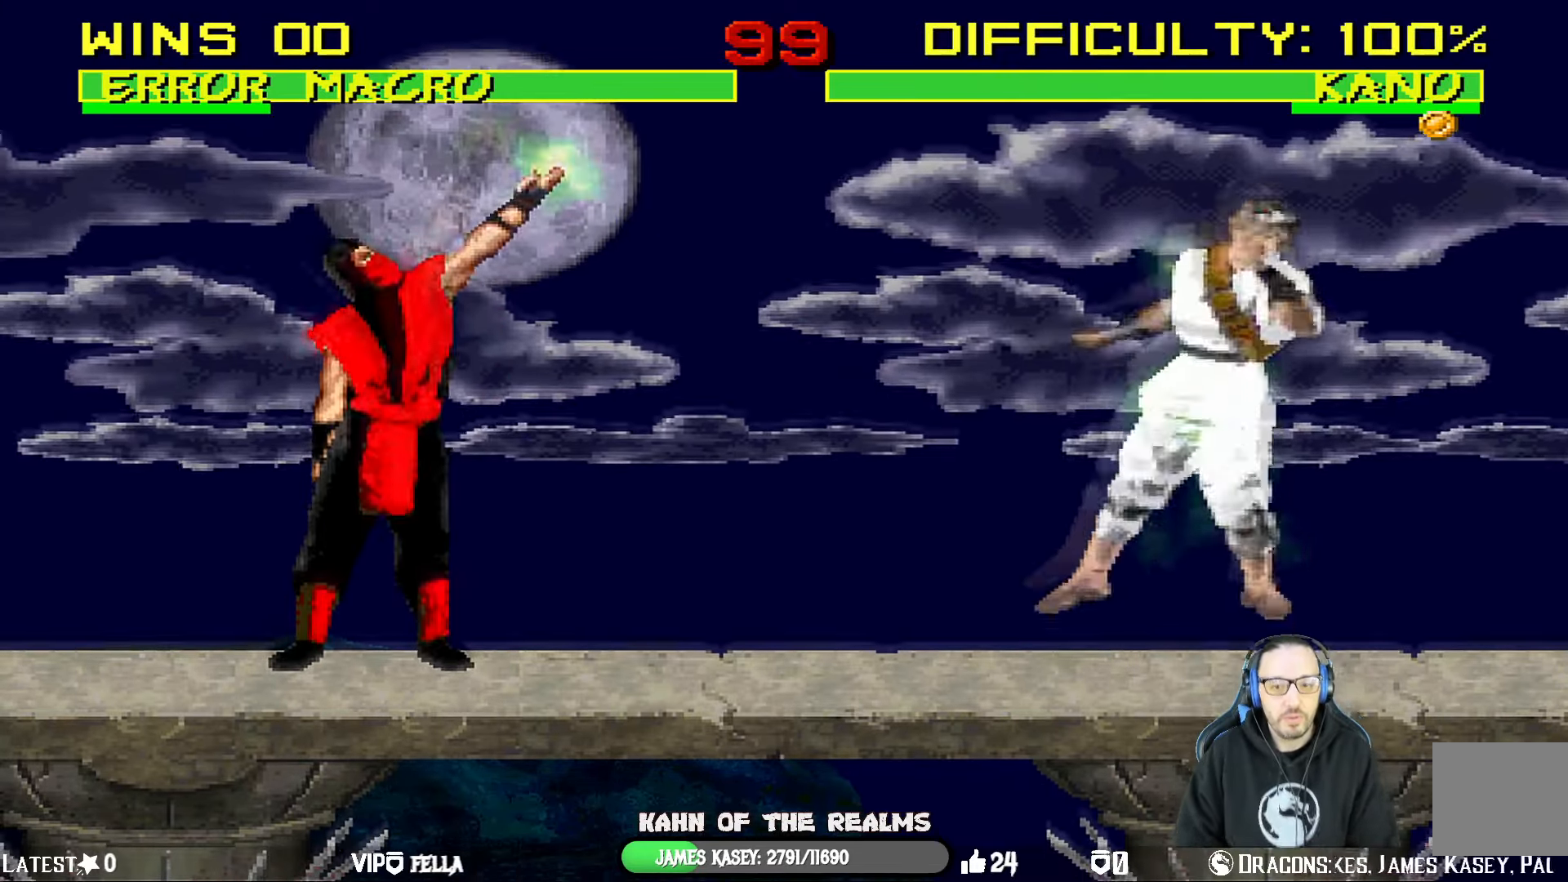
{"buttons": [], "left_stick": "center", "right_stick": "center", "events": [[250, "R1", "up"]]}
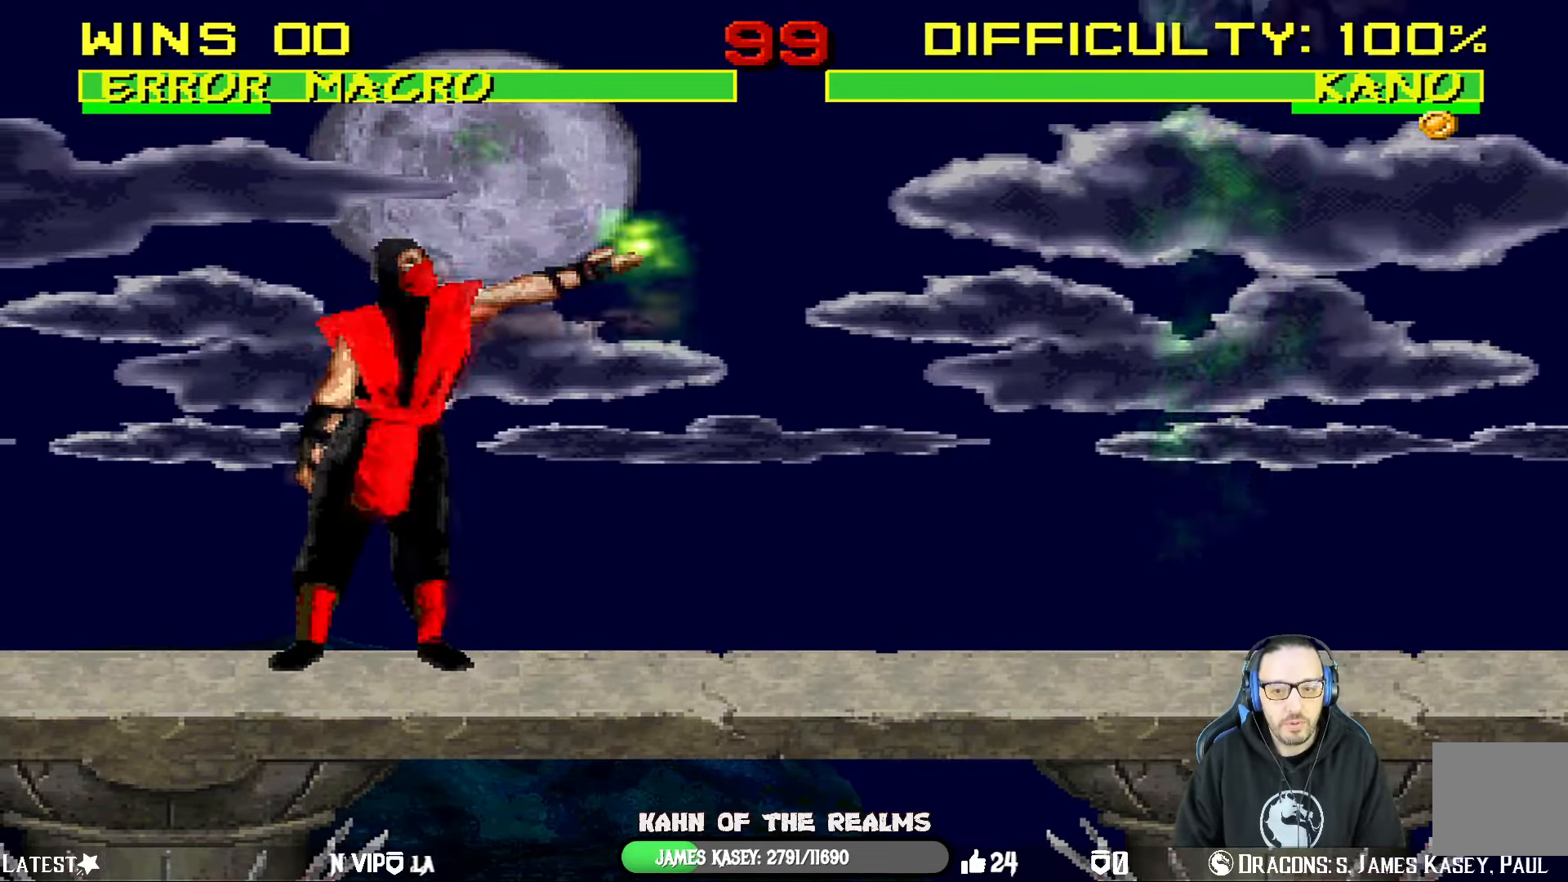
{"buttons": ["SQUARE"], "left_stick": "center", "right_stick": "center", "events": [[283, "DPAD_RIGHT", "down"], [283, "L1", "down"], [433, "SQUARE", "down"], [450, "DPAD_RIGHT", "up"], [483, "L1", "up"]]}
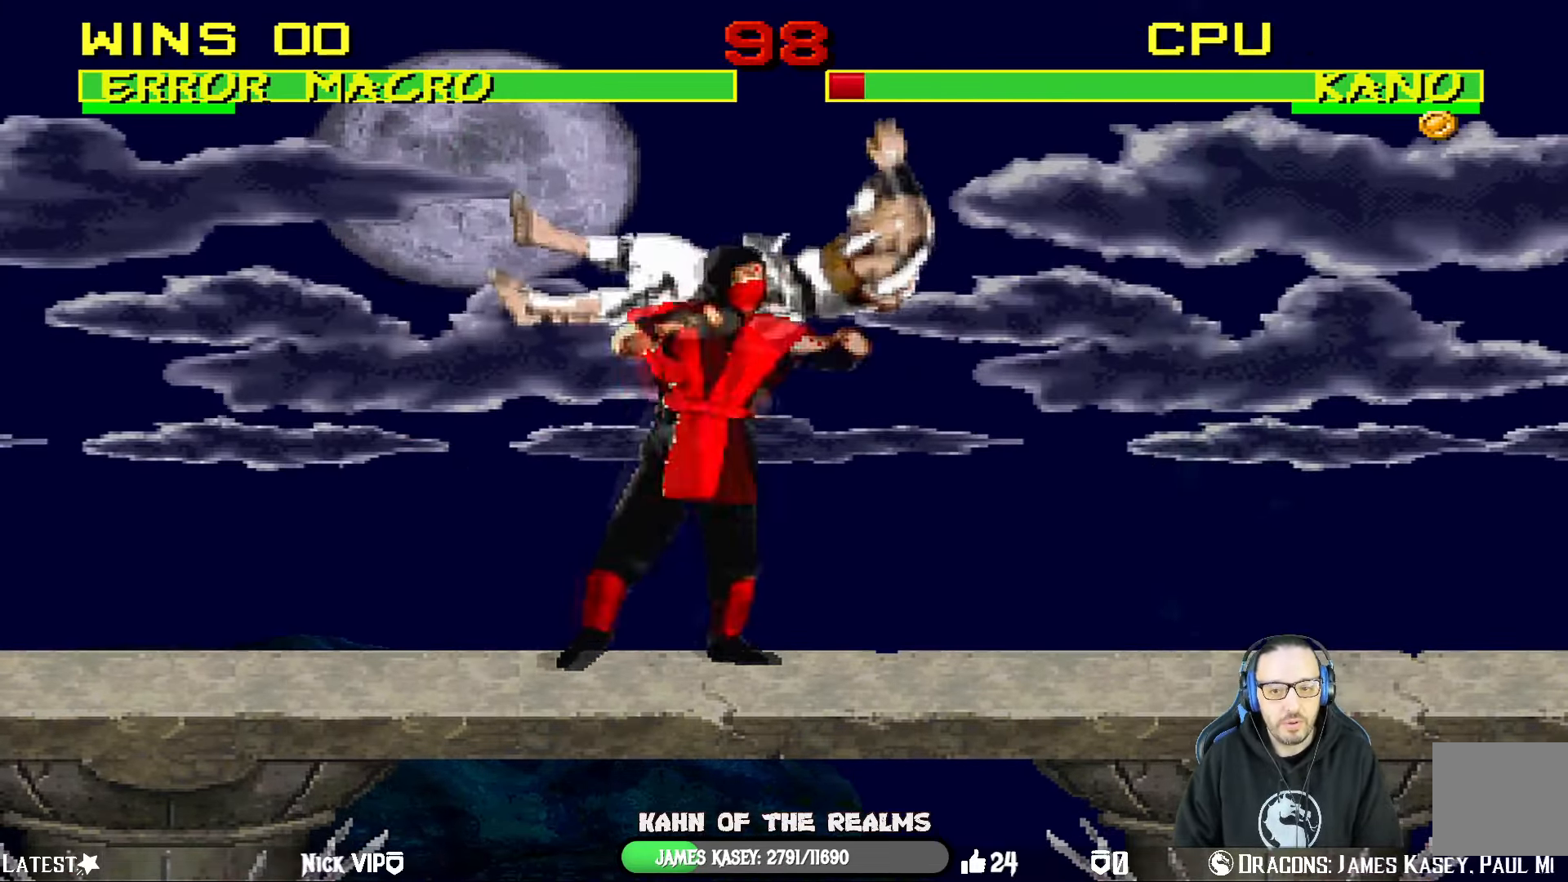
{"buttons": [], "left_stick": "center", "right_stick": "center", "events": [[50, "DPAD_LEFT", "down"], [67, "SQUARE", "up"], [133, "DPAD_DOWN", "down"], [250, "DPAD_DOWN", "up"], [300, "DPAD_LEFT", "up"], [350, "TRIANGLE", "down"], [450, "TRIANGLE", "up"]]}
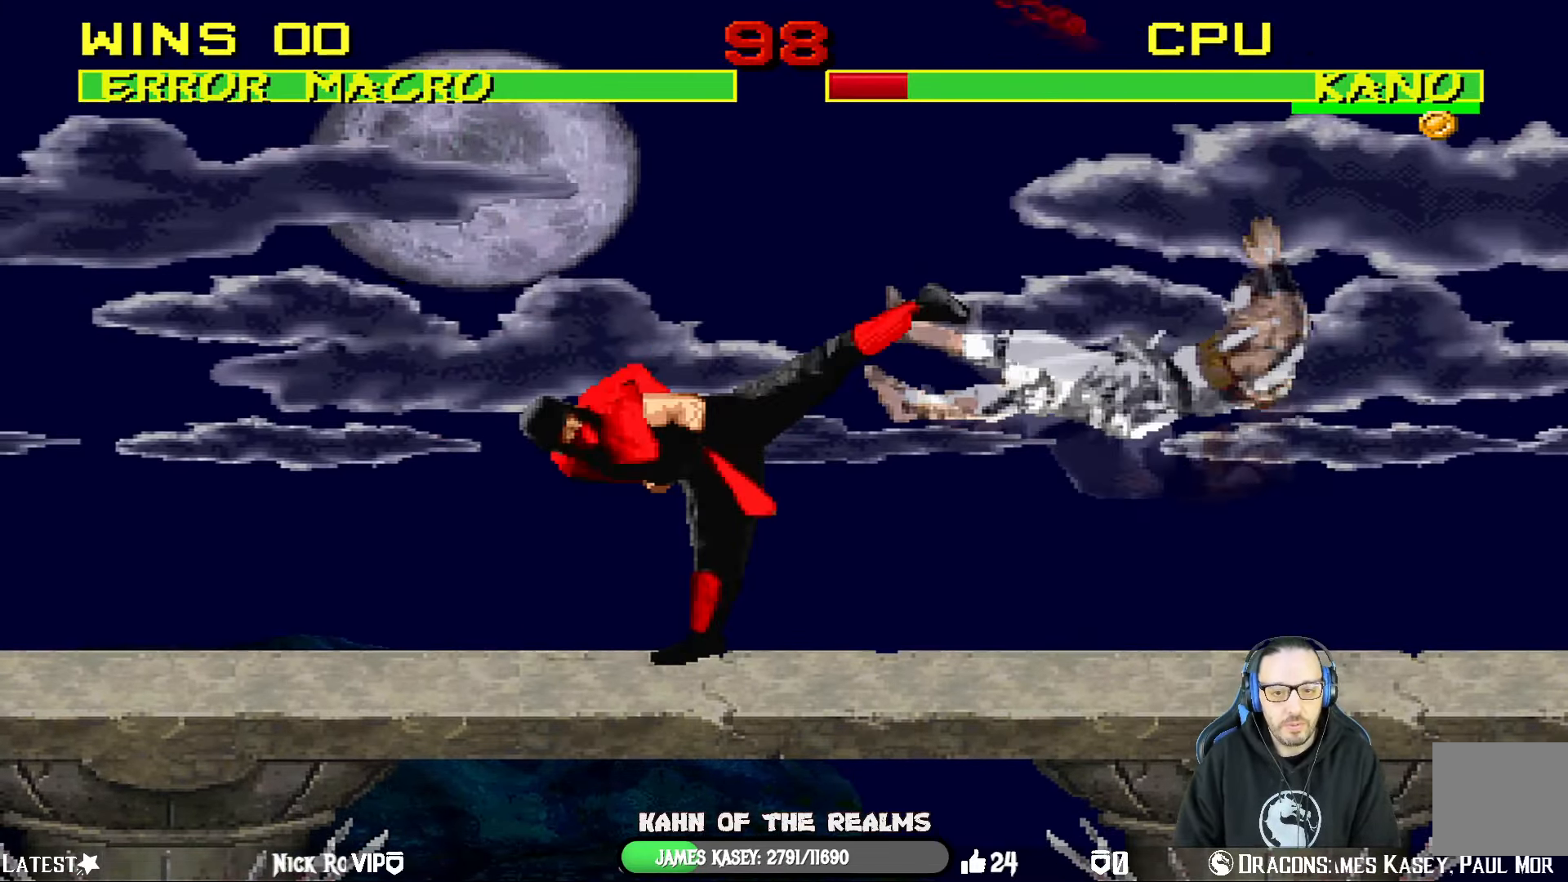
{"buttons": ["L1", "DPAD_RIGHT"], "left_stick": "center", "right_stick": "center", "events": [[33, "TRIANGLE", "down"], [216, "TRIANGLE", "up"], [417, "DPAD_RIGHT", "down"], [450, "L1", "down"]]}
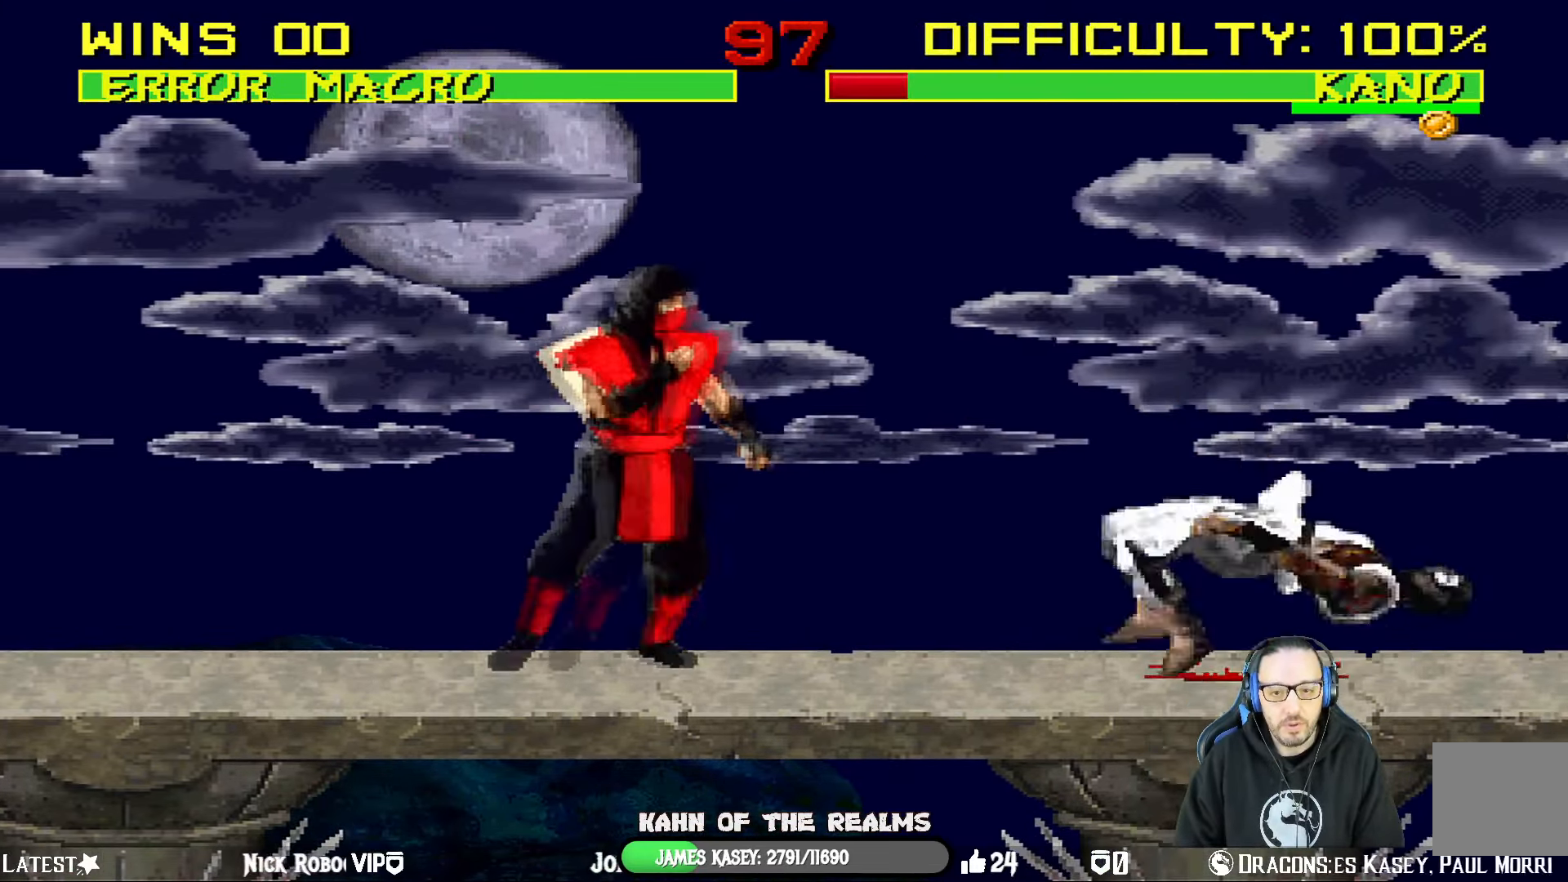
{"buttons": ["L1", "DPAD_LEFT"], "left_stick": "center", "right_stick": "center", "events": [[167, "DPAD_UP", "down"], [200, "DPAD_RIGHT", "up"], [250, "DPAD_LEFT", "down"], [300, "DPAD_UP", "up"]]}
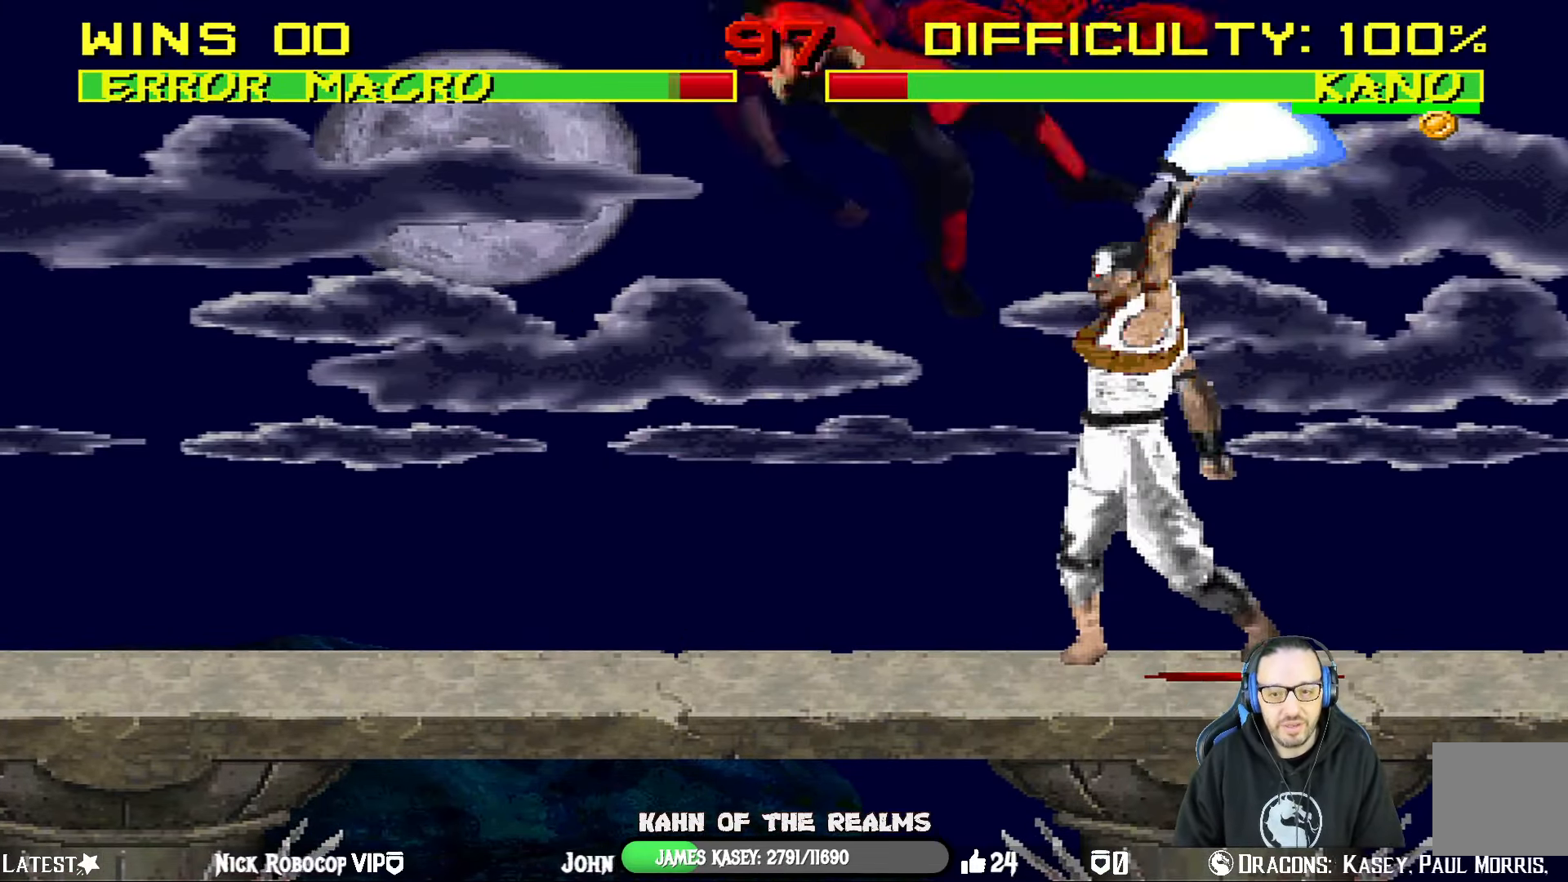
{"buttons": ["L1", "R1", "DPAD_DOWN", "DPAD_LEFT"], "left_stick": "center", "right_stick": "center", "events": [[66, "SQUARE", "down"], [166, "SQUARE", "up"], [250, "SQUARE", "down"], [333, "DPAD_LEFT", "up"], [350, "L1", "up"], [350, "R1", "down"], [367, "DPAD_LEFT", "down"], [383, "DPAD_DOWN", "down"], [383, "L1", "down"], [417, "SQUARE", "up"]]}
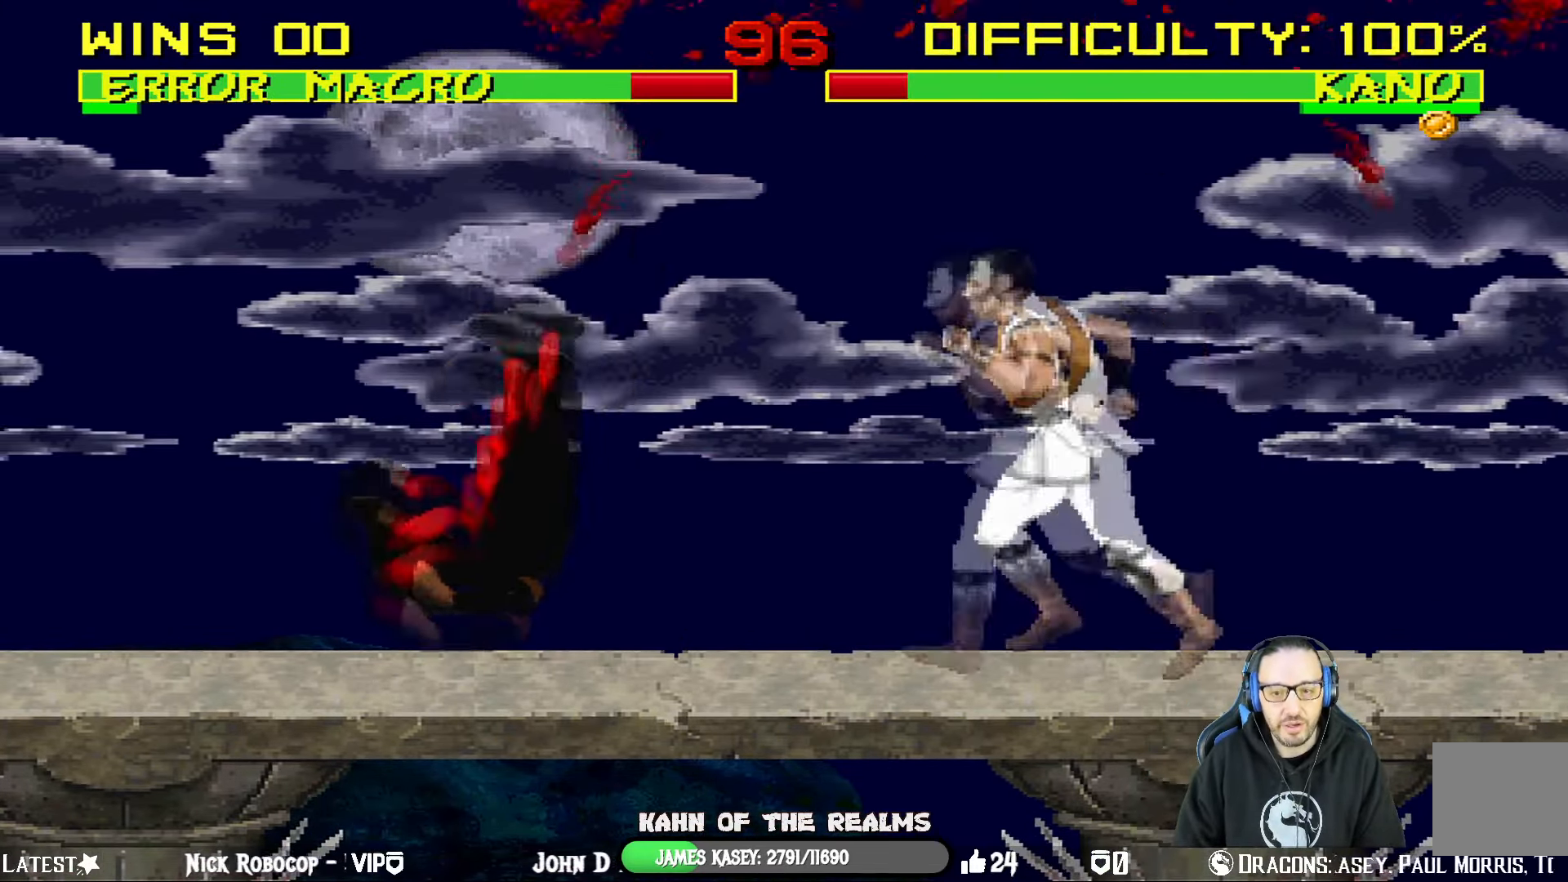
{"buttons": ["L1", "R1", "DPAD_DOWN", "DPAD_LEFT"], "left_stick": "center", "right_stick": "center", "events": []}
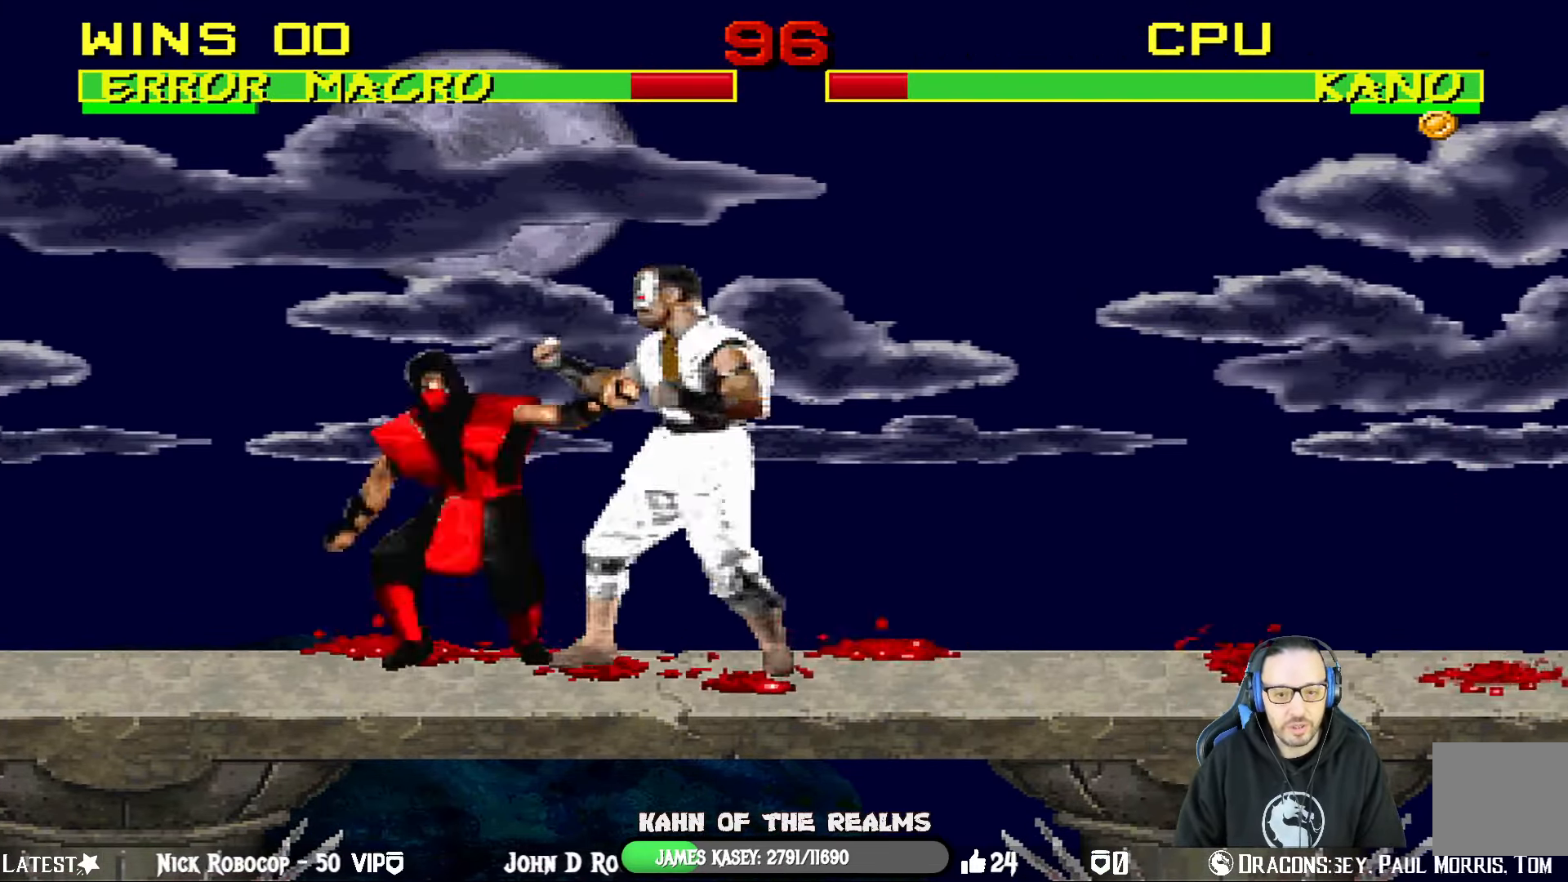
{"buttons": ["L1", "R1", "DPAD_DOWN", "DPAD_LEFT"], "left_stick": "center", "right_stick": "center", "events": []}
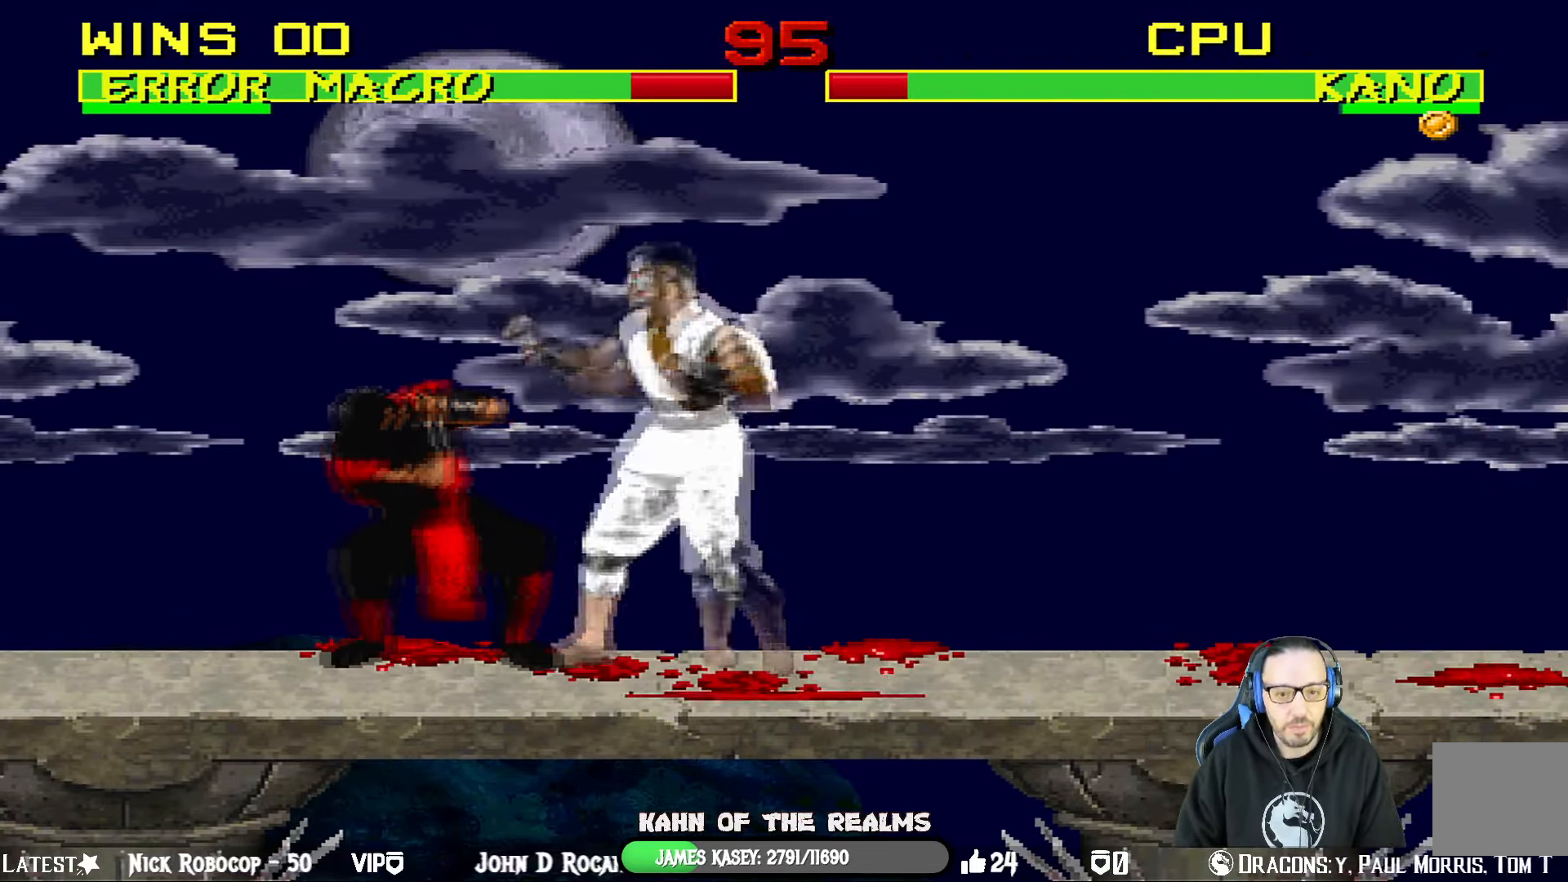
{"buttons": ["L1", "R1", "DPAD_DOWN", "DPAD_LEFT"], "left_stick": "center", "right_stick": "center", "events": [[100, "DPAD_DOWN", "up"], [100, "L1", "up"], [117, "DPAD_LEFT", "up"], [417, "DPAD_DOWN", "down"], [417, "DPAD_LEFT", "down"], [417, "L1", "down"]]}
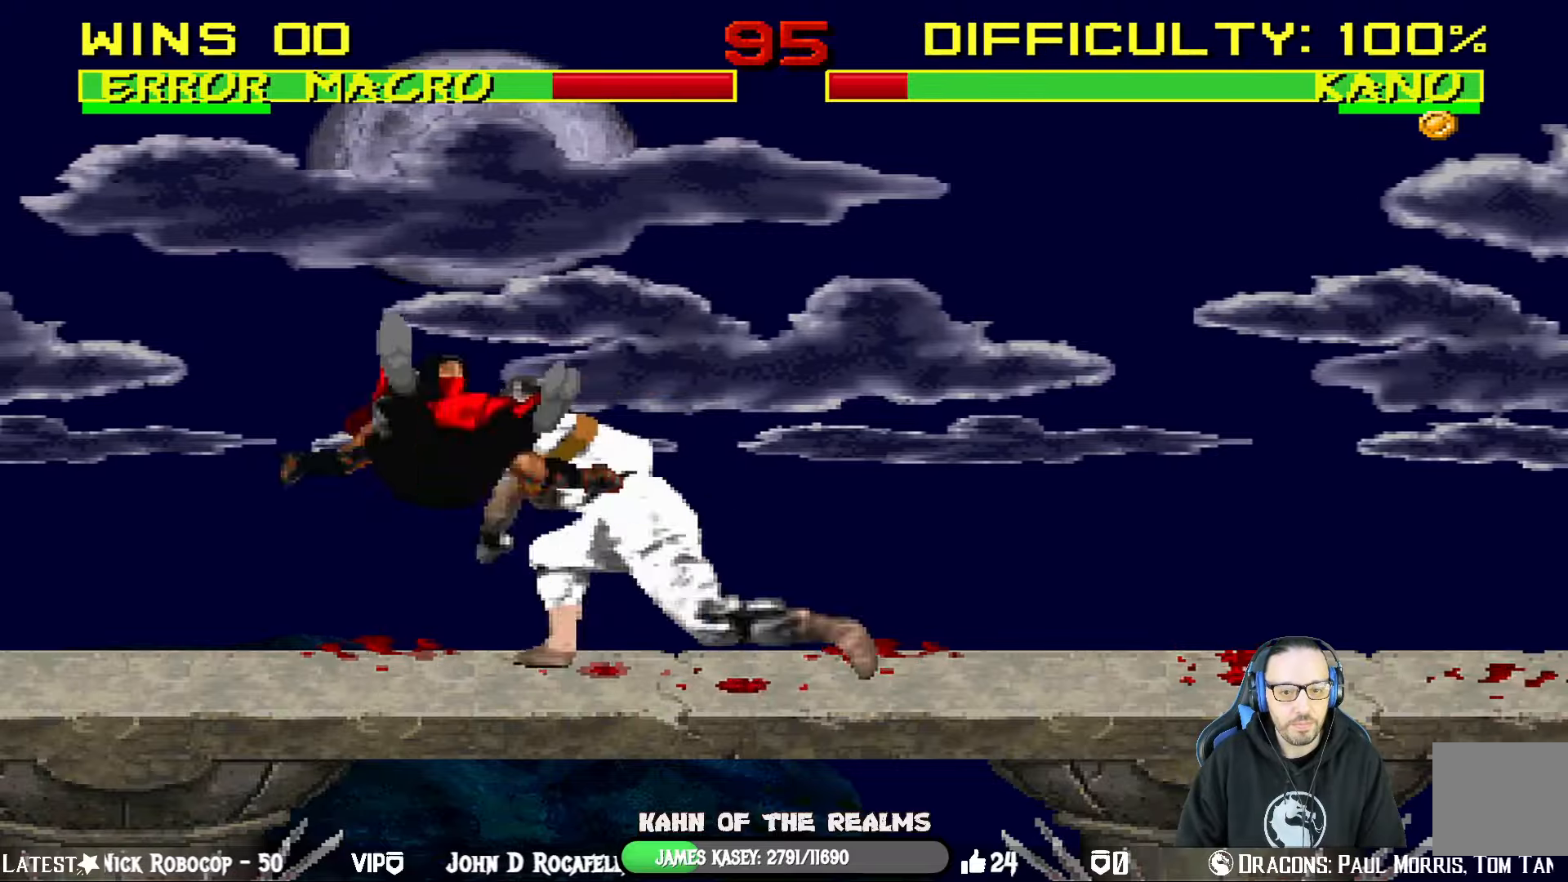
{"buttons": ["L1", "R1", "DPAD_DOWN", "DPAD_LEFT"], "left_stick": "center", "right_stick": "center", "events": []}
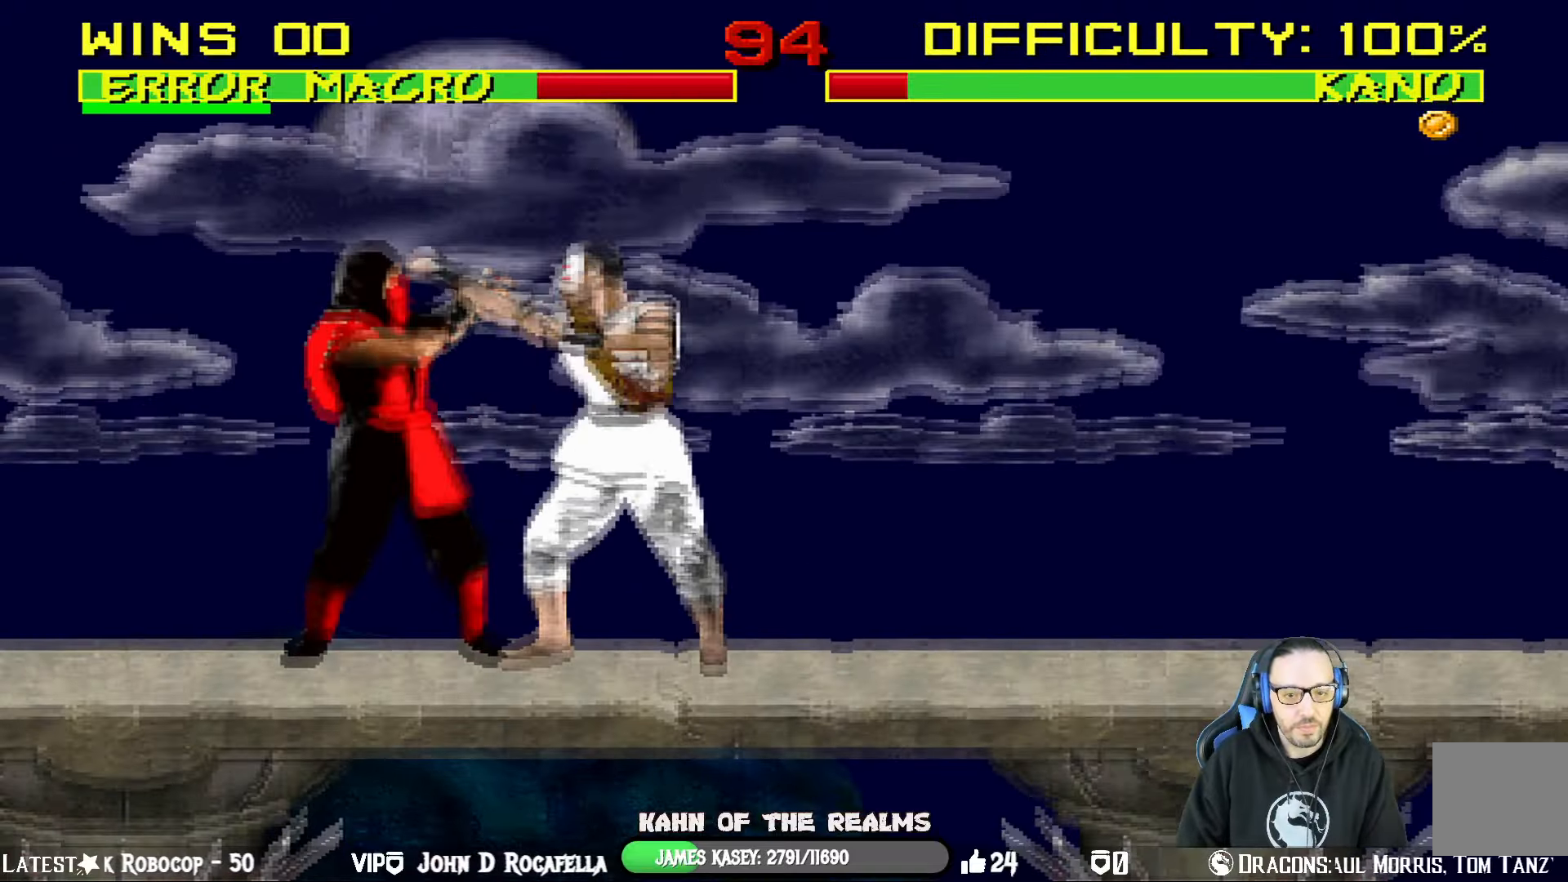
{"buttons": ["R1"], "left_stick": "center", "right_stick": "center", "events": [[451, "DPAD_DOWN", "up"], [451, "DPAD_LEFT", "up"], [467, "L1", "up"]]}
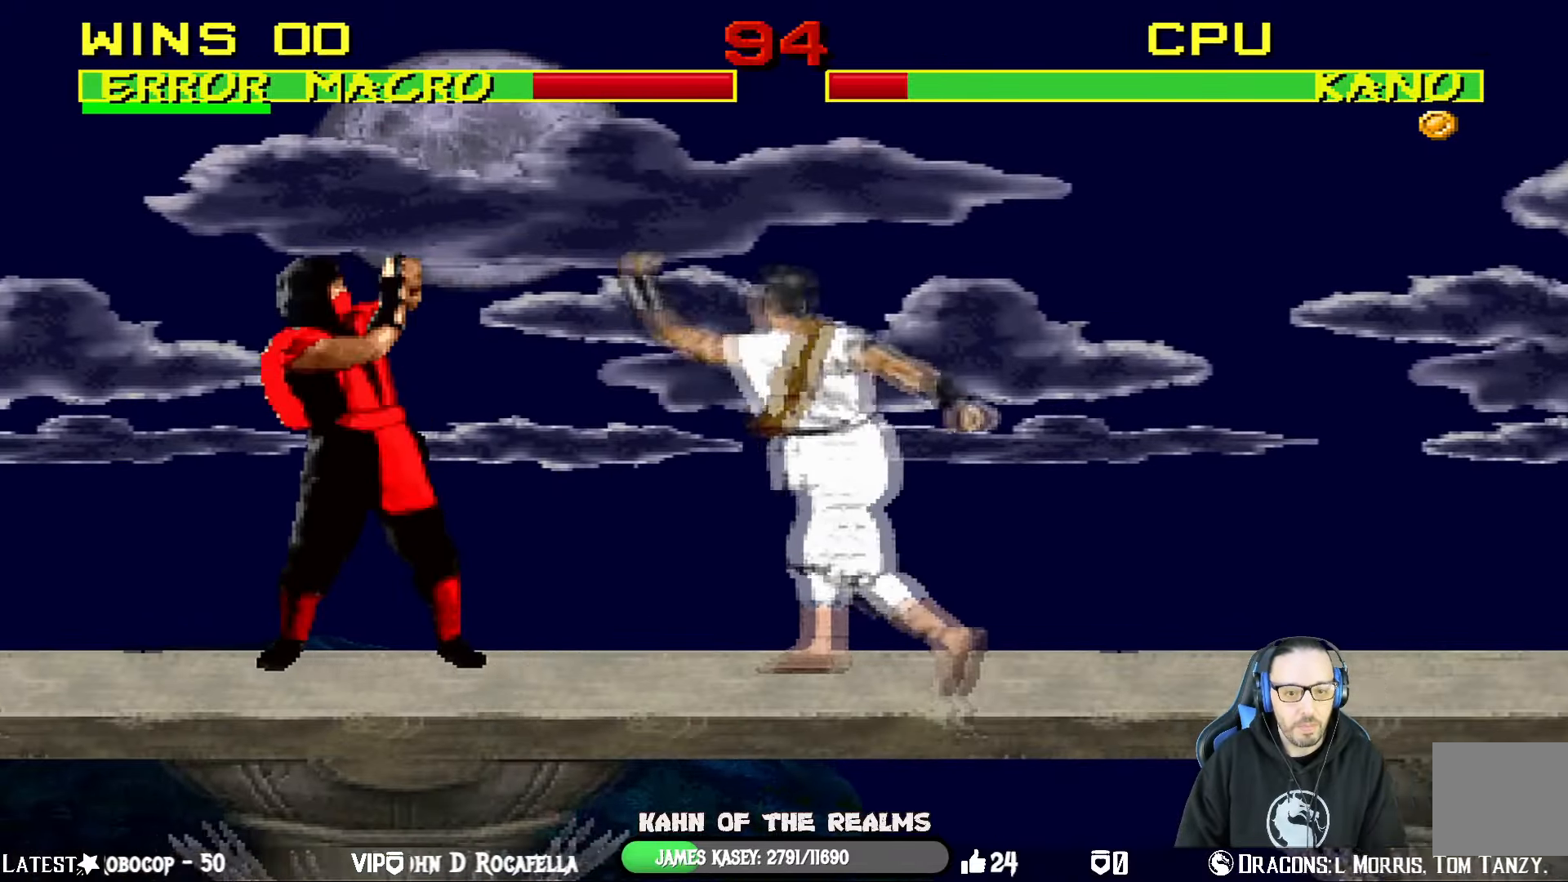
{"buttons": ["L1", "DPAD_UP", "DPAD_LEFT"], "left_stick": "center", "right_stick": "center", "events": [[100, "R1", "up"], [167, "DPAD_LEFT", "down"], [167, "L1", "down"], [283, "DPAD_UP", "down"]]}
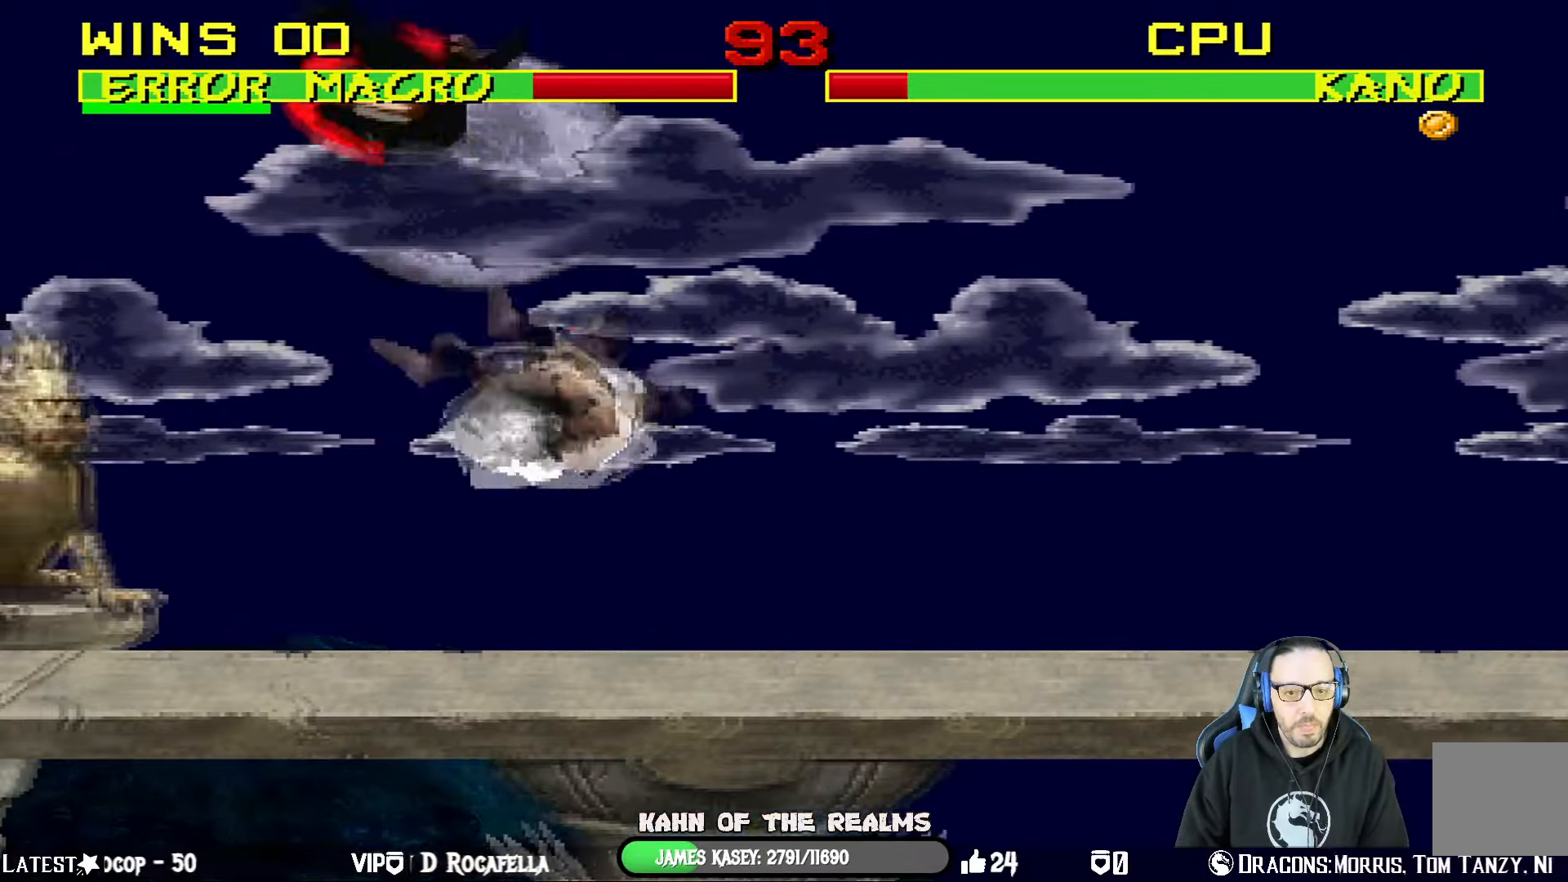
{"buttons": ["DPAD_DOWN"], "left_stick": "center", "right_stick": "center", "events": [[50, "TRIANGLE", "down"], [117, "DPAD_LEFT", "up"], [150, "DPAD_UP", "up"], [150, "L1", "up"], [217, "TRIANGLE", "up"], [284, "TRIANGLE", "down"], [317, "DPAD_LEFT", "down"], [417, "DPAD_DOWN", "down"], [434, "TRIANGLE", "up"], [451, "DPAD_LEFT", "up"]]}
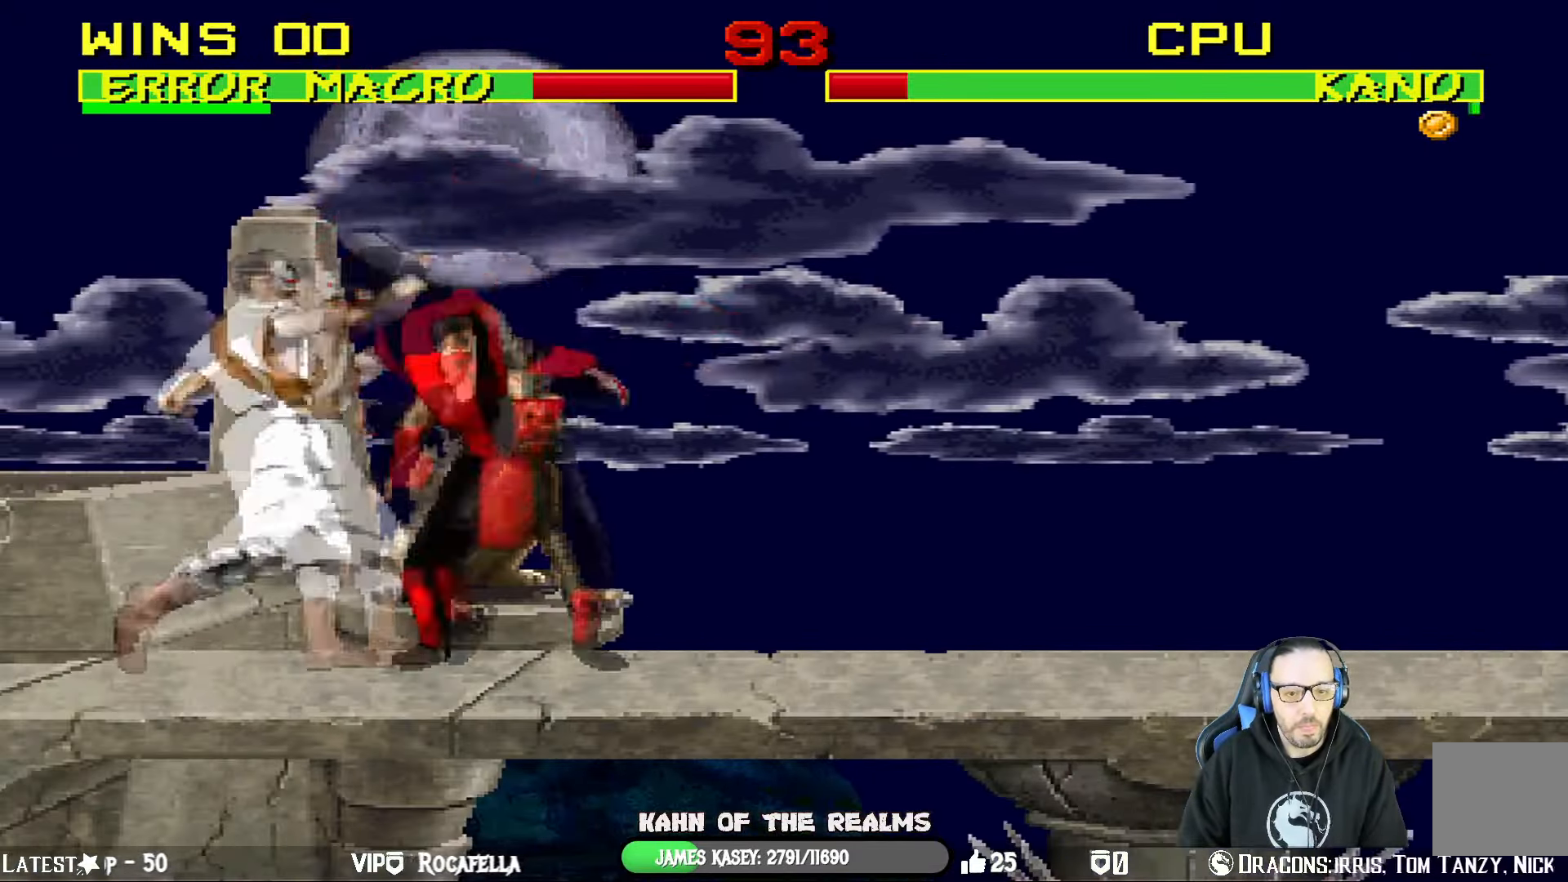
{"buttons": ["L1", "R1", "DPAD_DOWN", "DPAD_RIGHT"], "left_stick": "center", "right_stick": "center"}